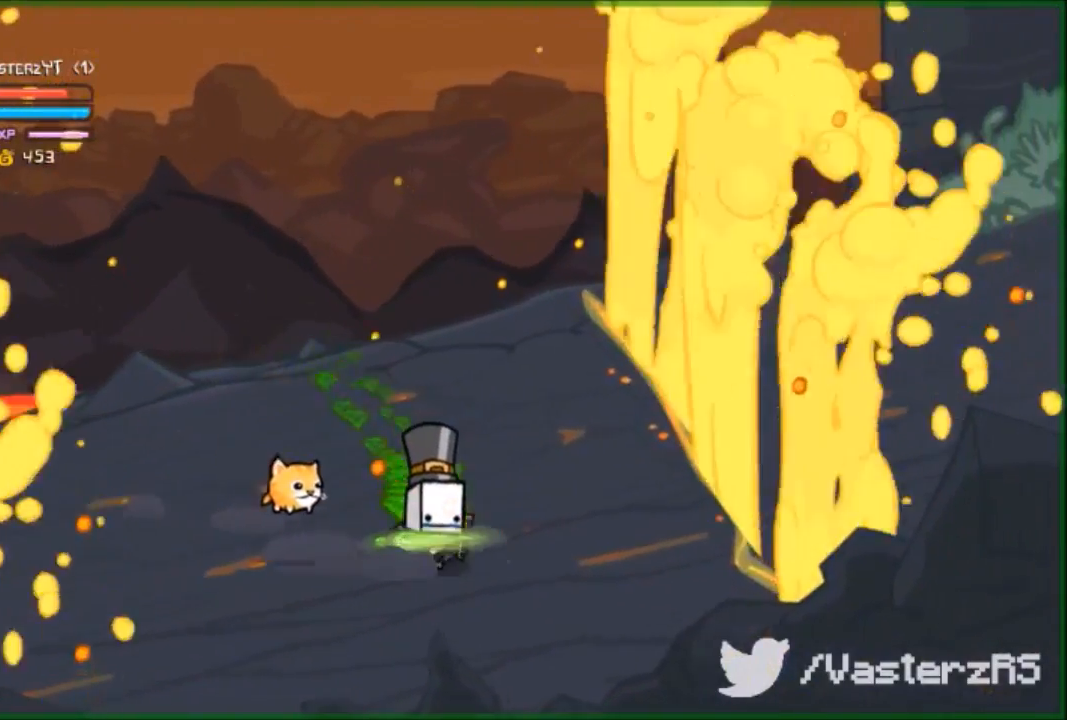
Gameplay with a controller (Xbox layout); each line is a JSON object with the inputs held at the frame after it. "events" lists button and stick changes between this image and that frame as [ms after this image, input, new state], when the widget could be followed in between. Not read: right_stick.
{"buttons": ["R2"], "left_stick": "center", "events": [[167, "left_stick", "up-left"], [367, "left_stick", "up-right"], [500, "left_stick", "center"]]}
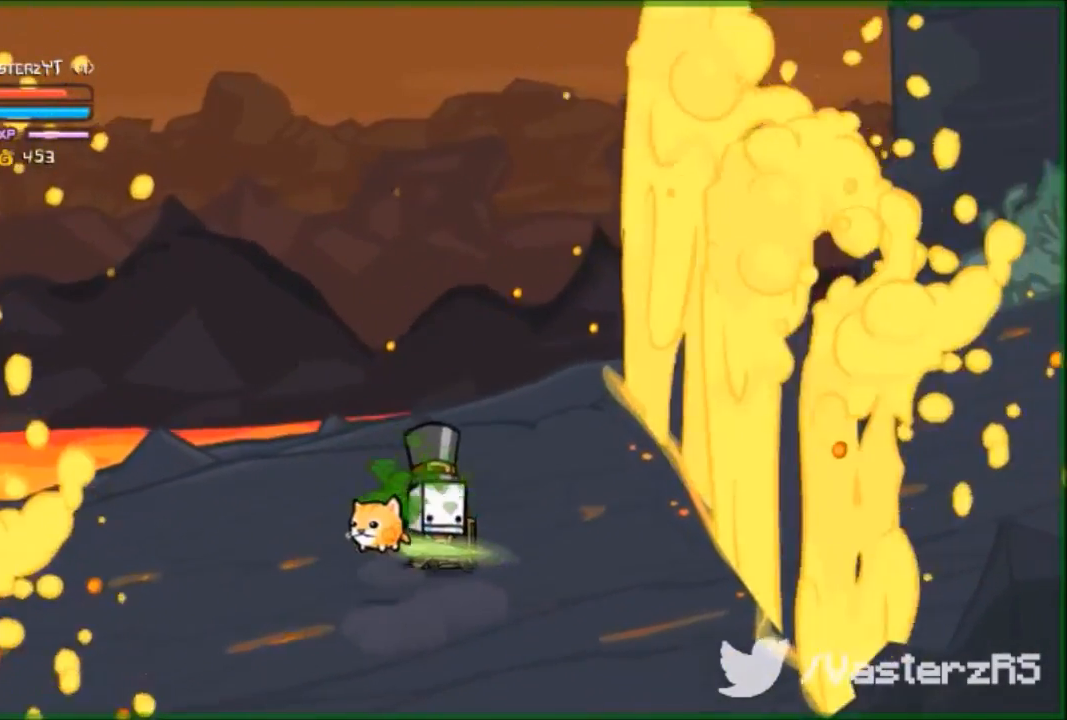
{"buttons": ["R2"], "left_stick": "right", "events": [[367, "left_stick", "right"]]}
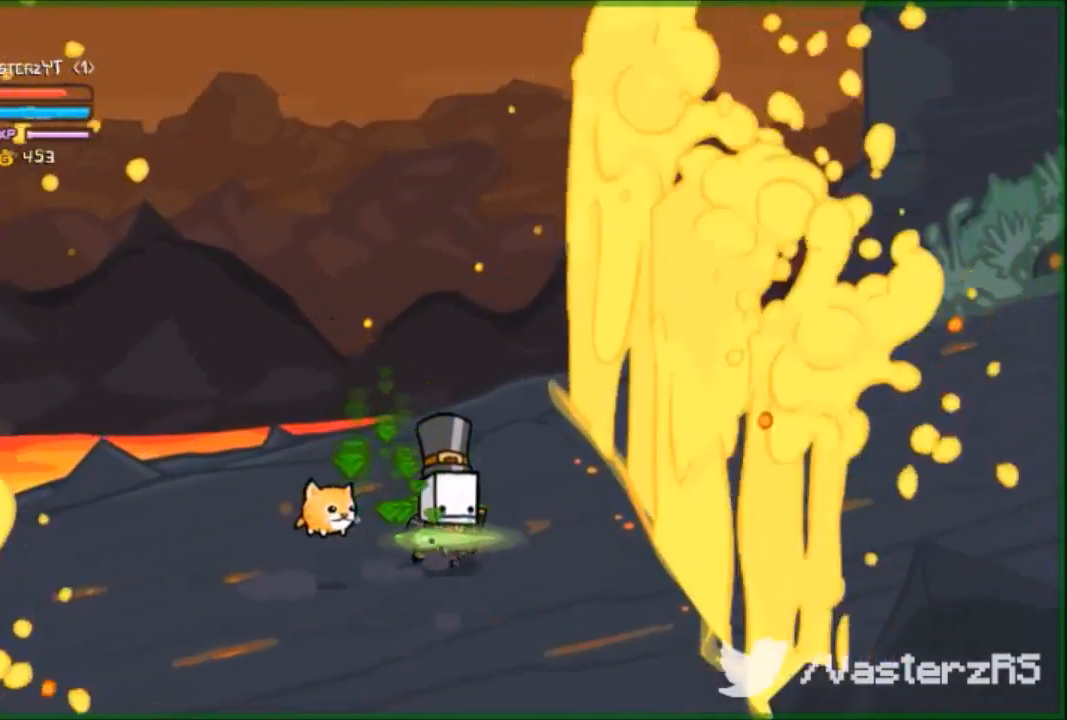
{"buttons": ["R2"], "left_stick": "center", "events": [[67, "left_stick", "center"]]}
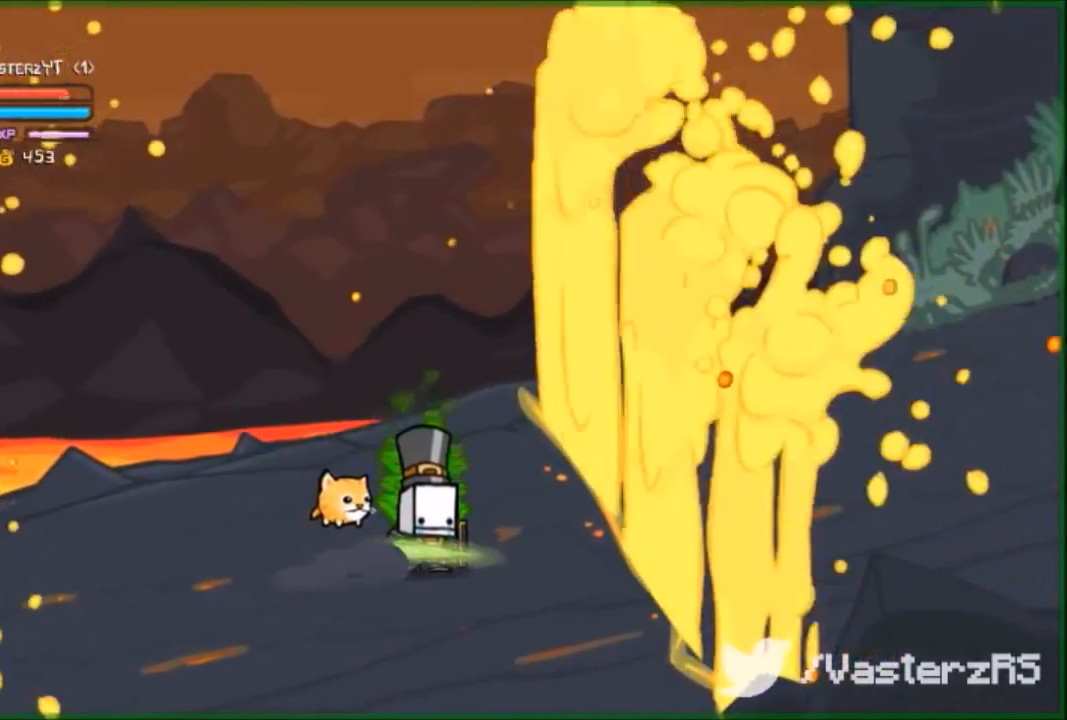
{"buttons": ["R2"], "left_stick": "center", "events": [[133, "left_stick", "right"], [200, "left_stick", "center"]]}
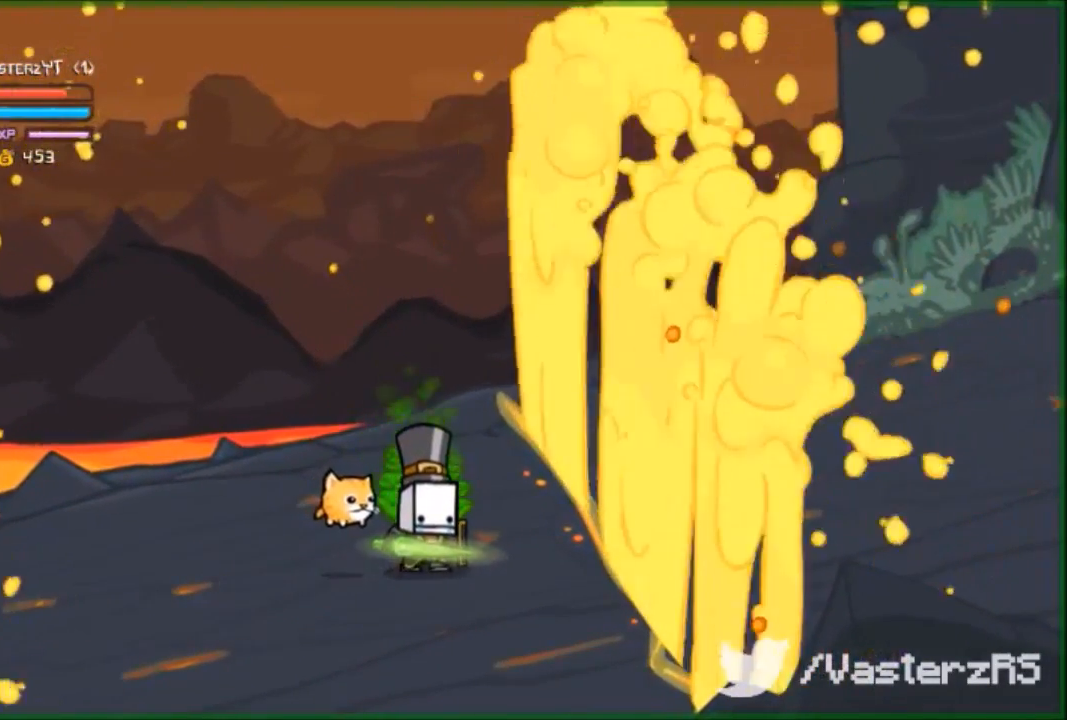
{"buttons": ["R2"], "left_stick": "center", "events": []}
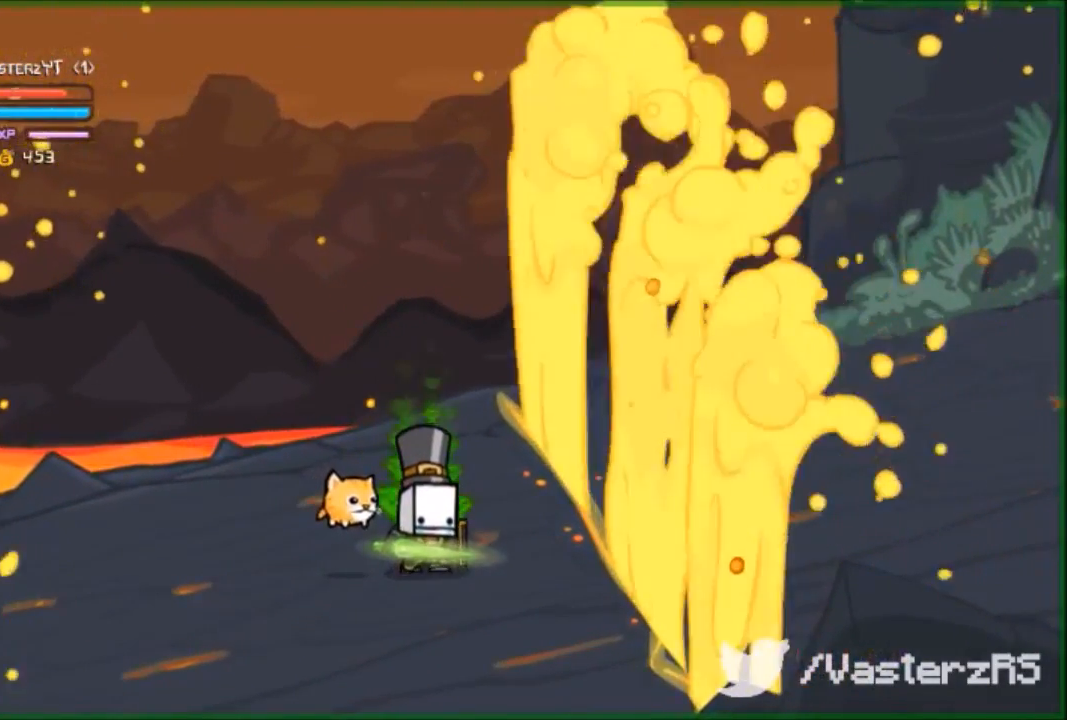
{"buttons": ["R2"], "left_stick": "center", "events": []}
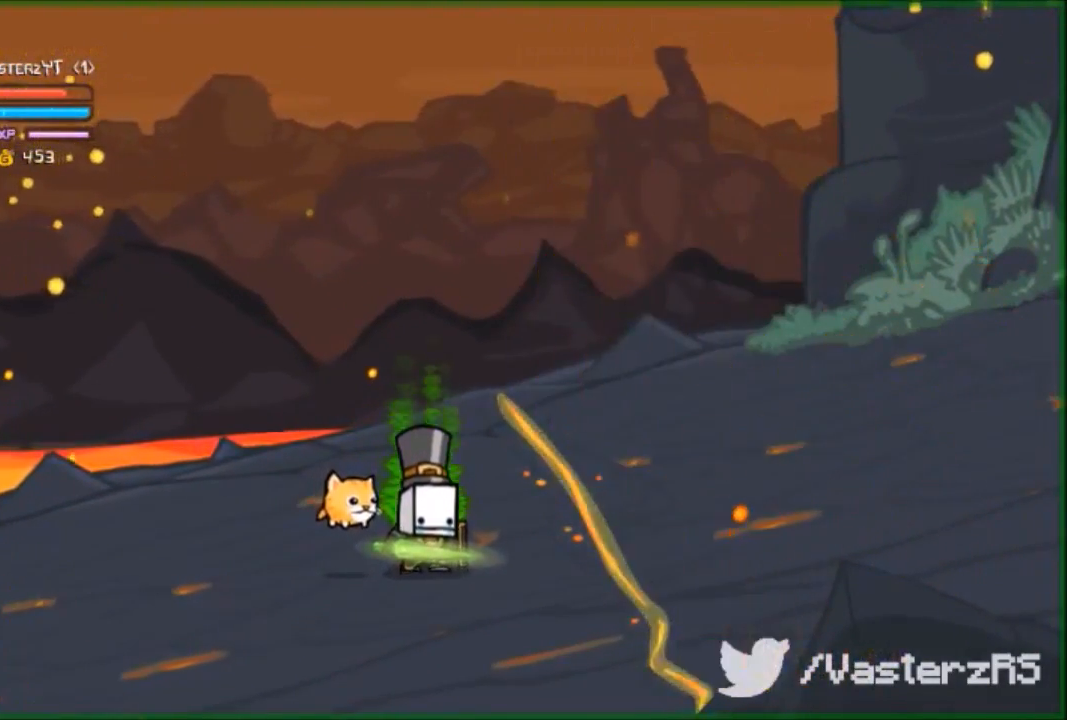
{"buttons": ["R2"], "left_stick": "right", "events": [[33, "left_stick", "right"]]}
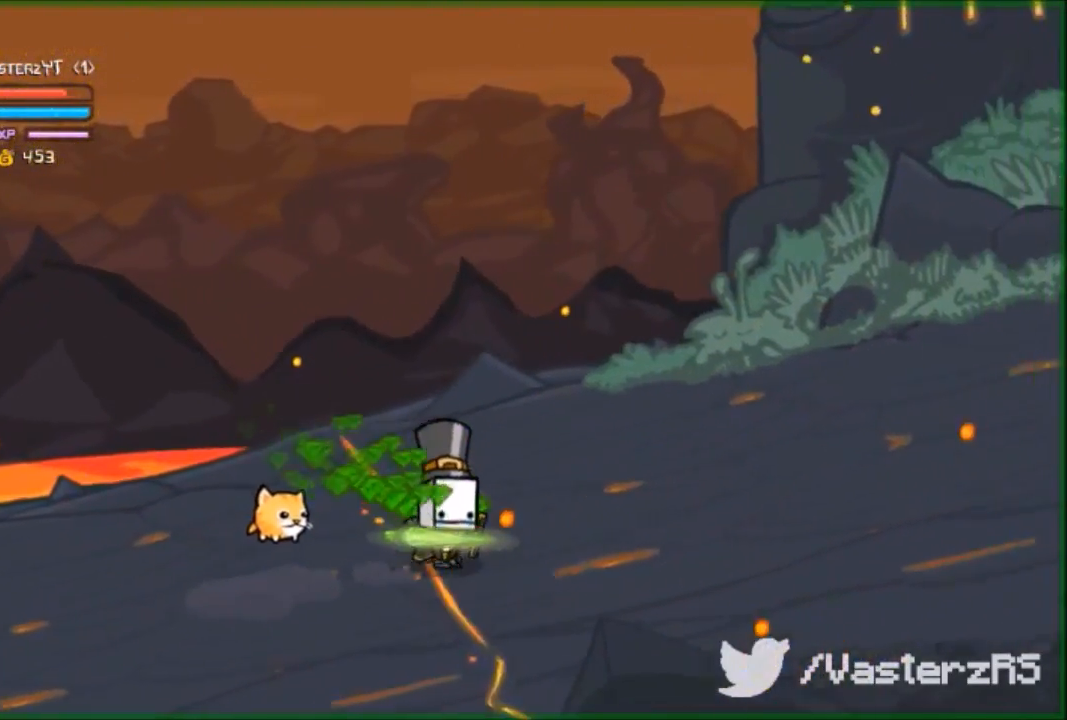
{"buttons": ["R2"], "left_stick": "right", "events": []}
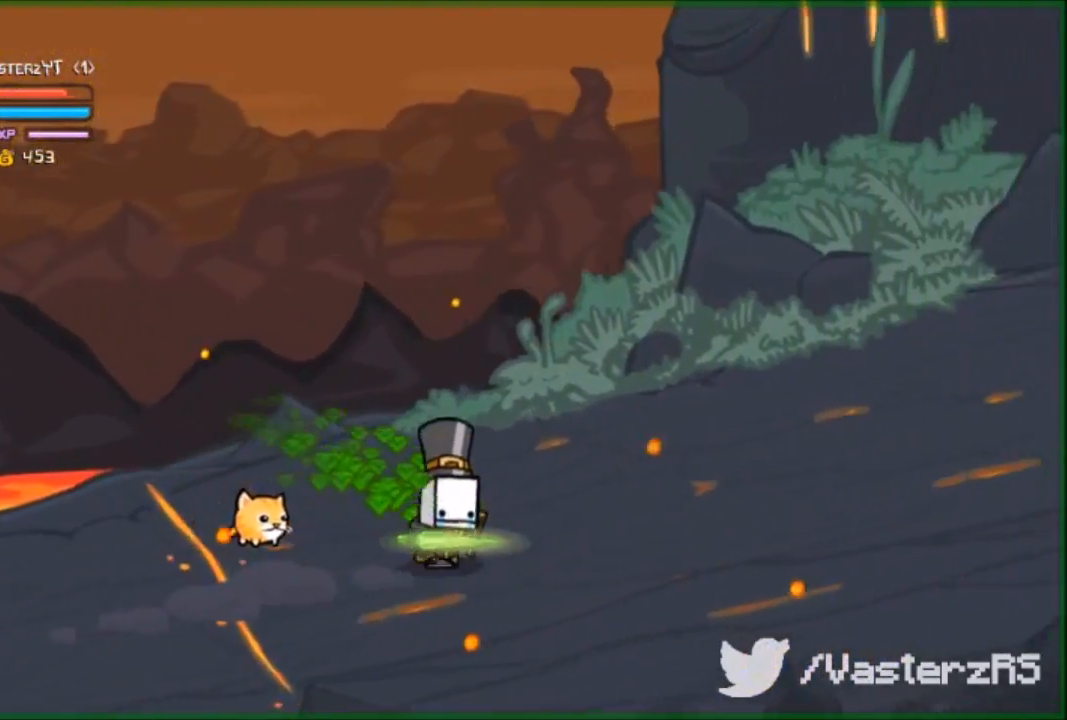
{"buttons": ["R2"], "left_stick": "right", "events": []}
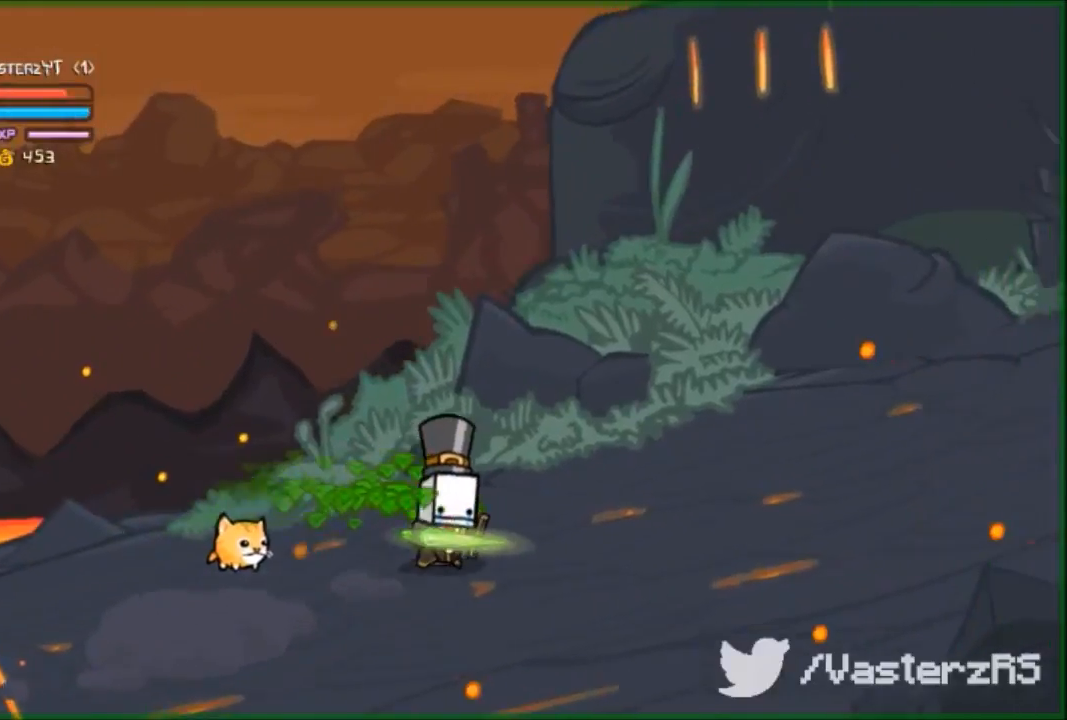
{"buttons": ["R2"], "left_stick": "right", "events": []}
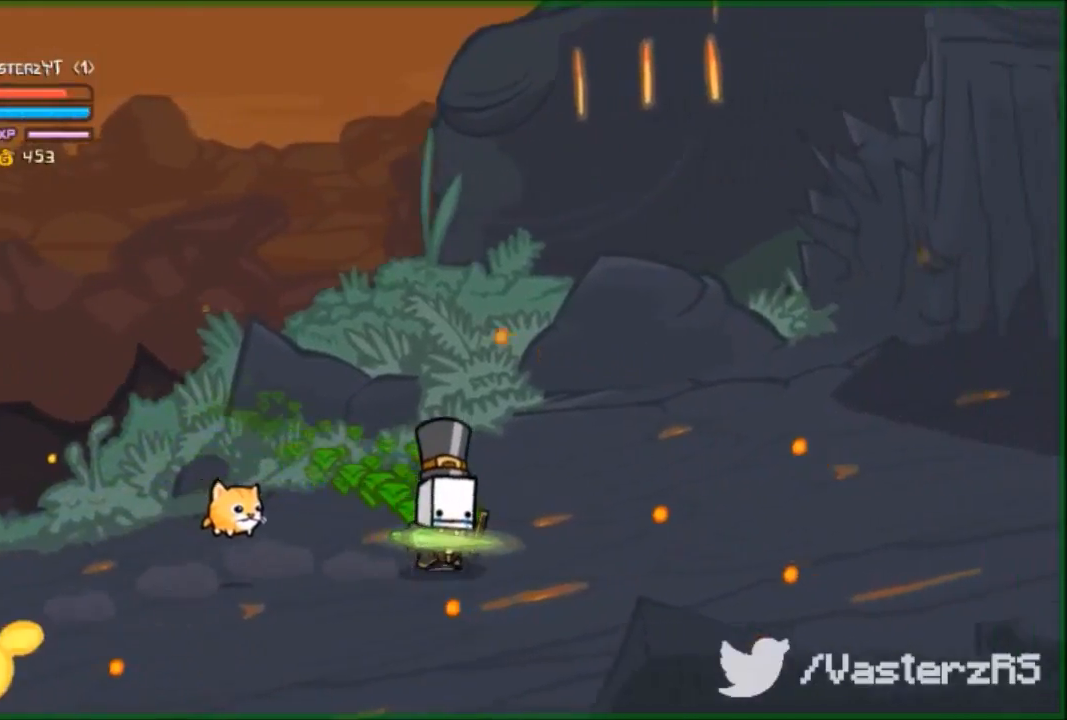
{"buttons": ["R2"], "left_stick": "right", "events": []}
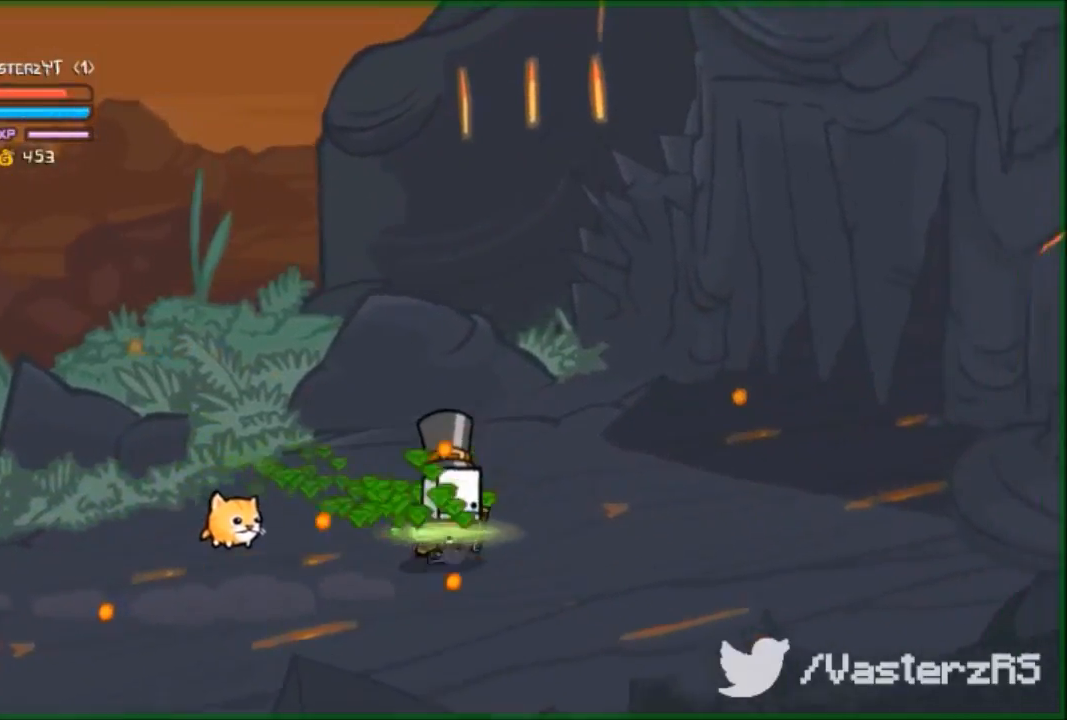
{"buttons": ["R2"], "left_stick": "up-right", "events": [[433, "left_stick", "up-right"]]}
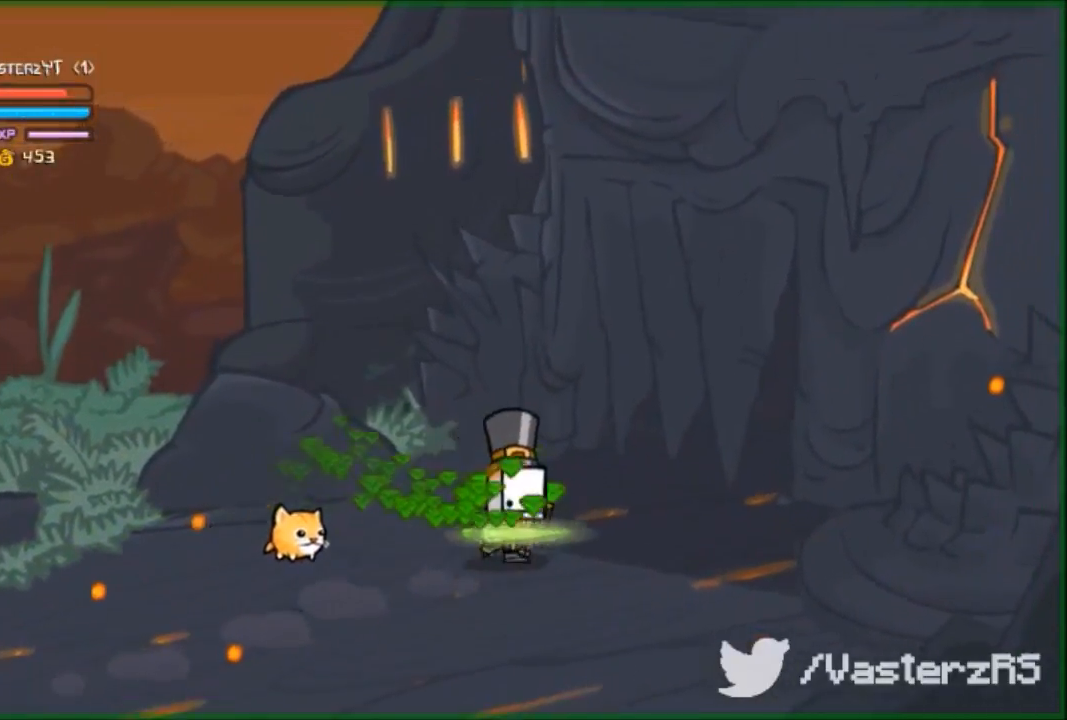
{"buttons": ["Y"], "left_stick": "up-right", "events": [[100, "R2", "up"], [100, "Y", "down"], [200, "Y", "up"], [267, "Y", "down"], [367, "Y", "up"], [467, "Y", "down"]]}
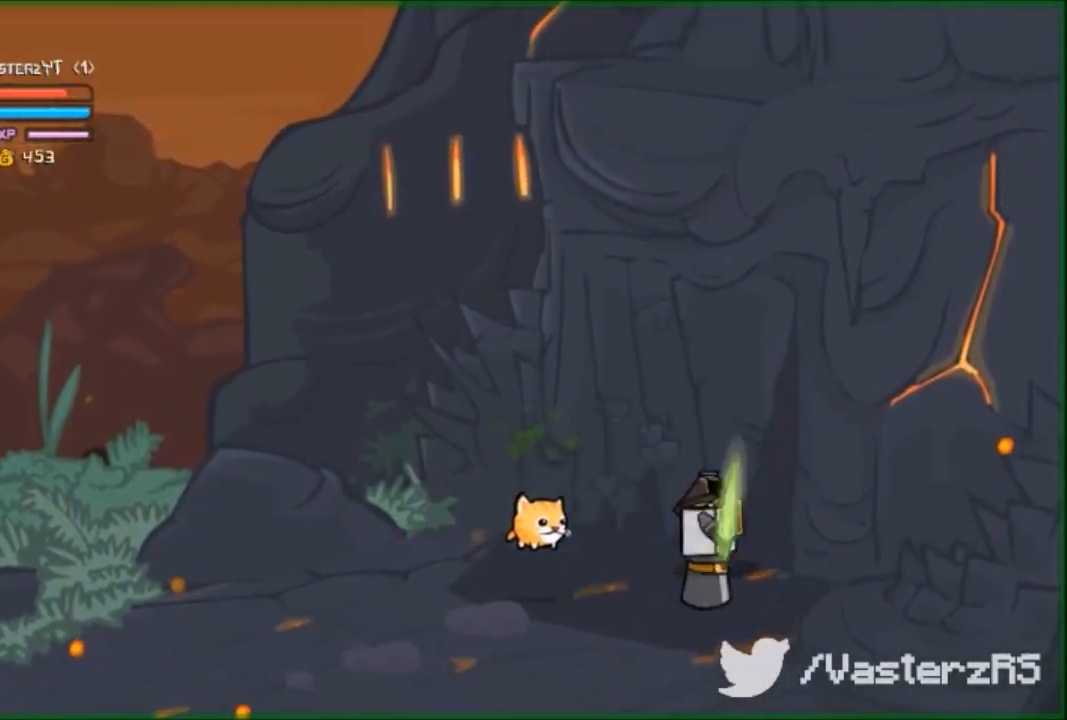
{"buttons": [], "left_stick": "up-right", "events": [[33, "Y", "up"], [133, "Y", "down"], [267, "Y", "up"], [333, "Y", "down"], [433, "Y", "up"]]}
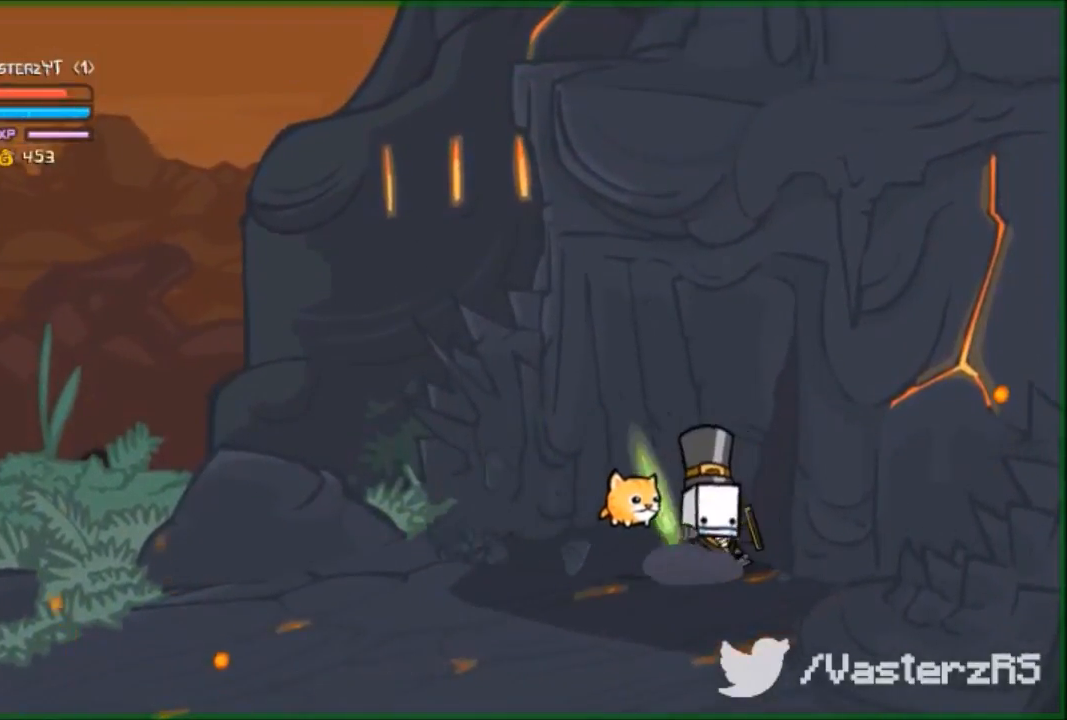
{"buttons": ["Y"], "left_stick": "center", "events": [[33, "Y", "down"], [133, "Y", "up"], [267, "Y", "down"], [300, "left_stick", "center"], [367, "Y", "up"], [400, "Y", "down"]]}
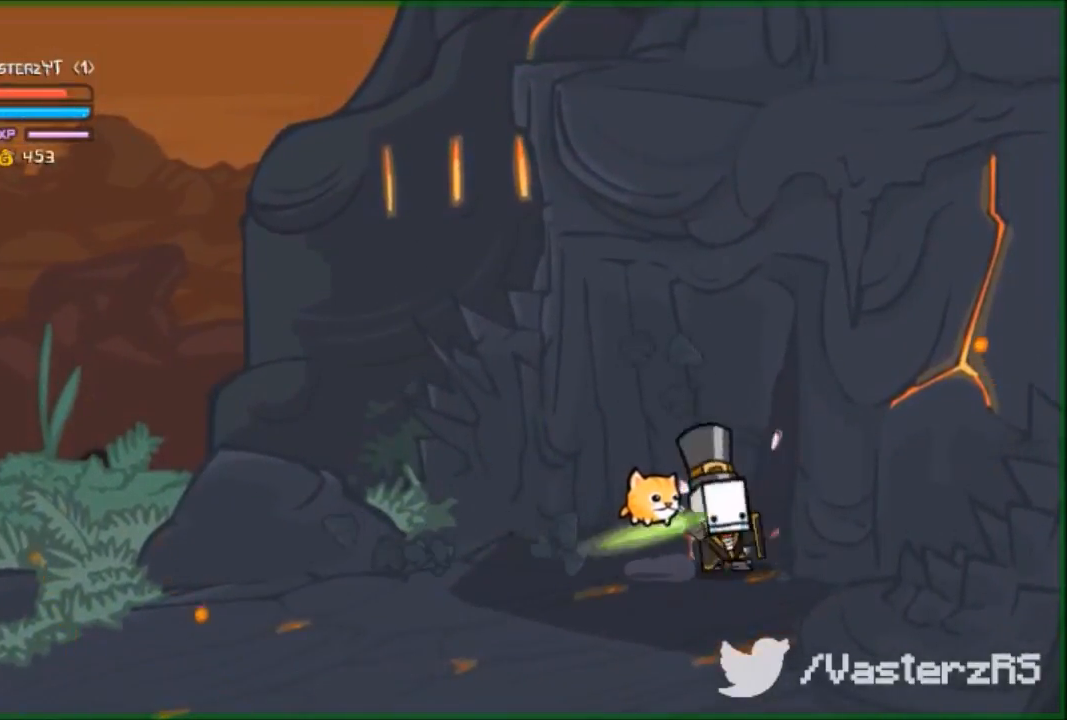
{"buttons": ["Y"], "left_stick": "center", "events": [[33, "Y", "up"], [133, "Y", "down"], [233, "Y", "up"], [300, "Y", "down"], [367, "Y", "up"], [500, "Y", "down"]]}
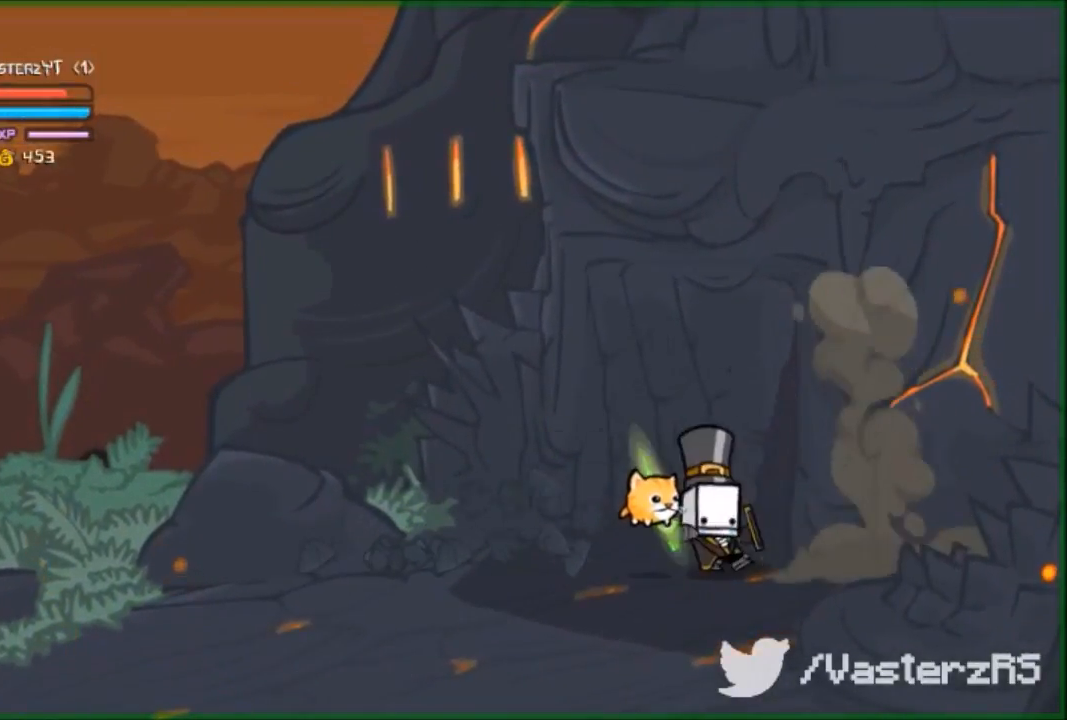
{"buttons": ["Y"], "left_stick": "left", "events": [[133, "Y", "up"], [233, "Y", "down"], [333, "Y", "up"], [467, "Y", "down"], [467, "left_stick", "left"]]}
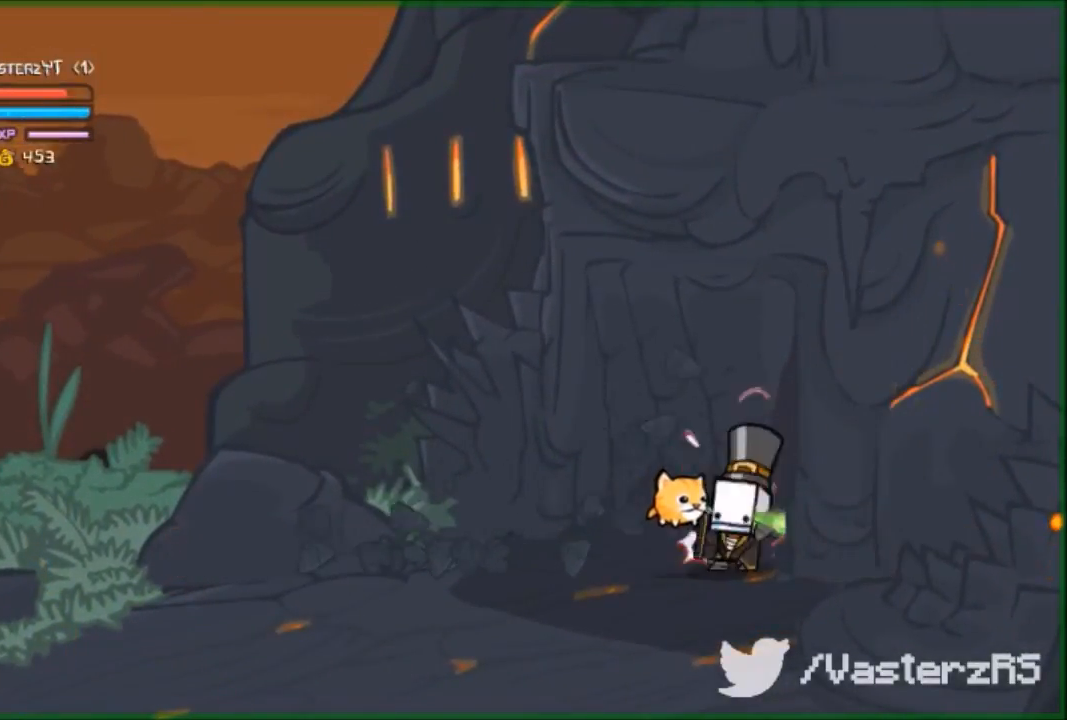
{"buttons": [], "left_stick": "left", "events": [[33, "Y", "up"]]}
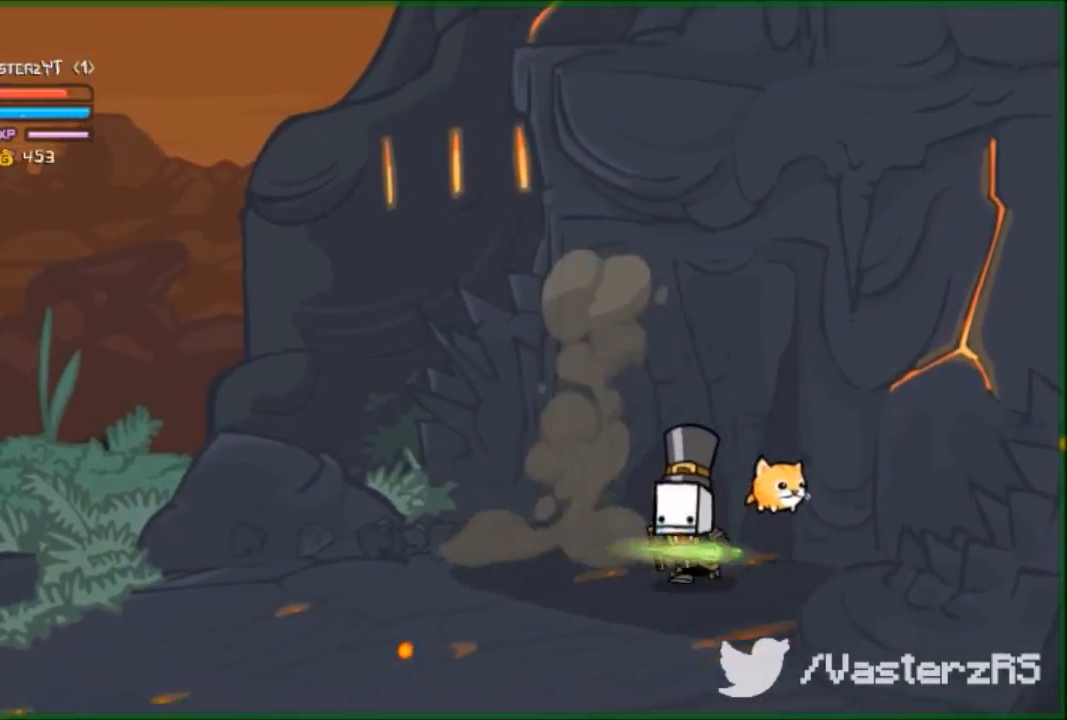
{"buttons": [], "left_stick": "left", "events": []}
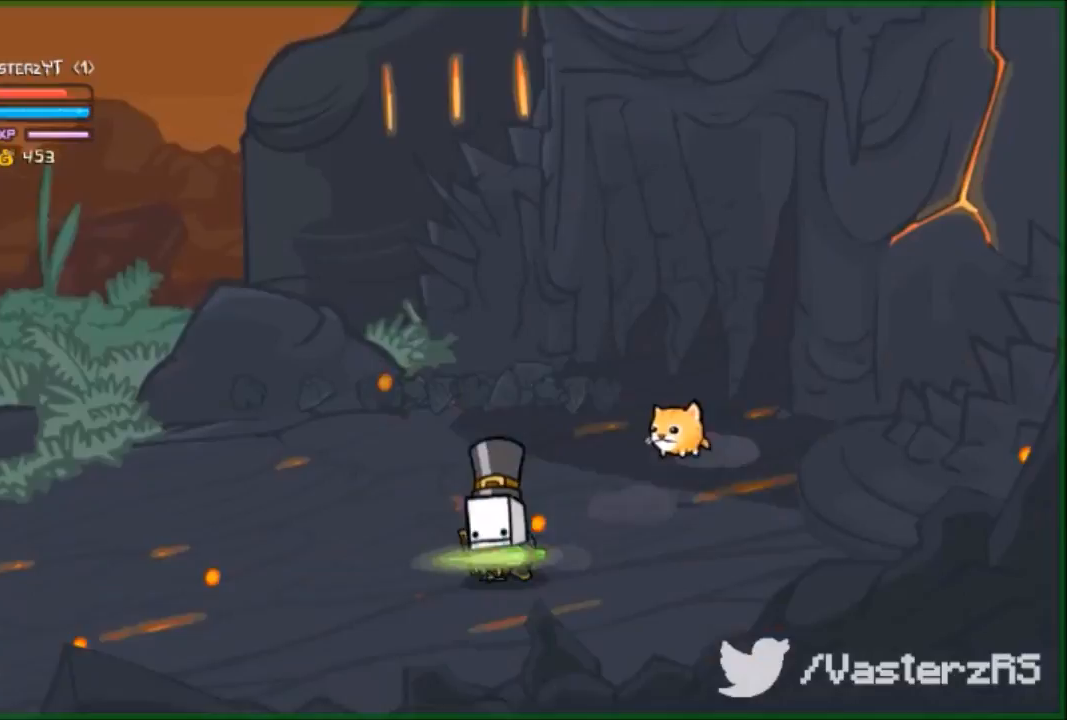
{"buttons": ["Y"], "left_stick": "up-right", "events": [[67, "left_stick", "up"], [200, "left_stick", "up-right"], [500, "Y", "down"]]}
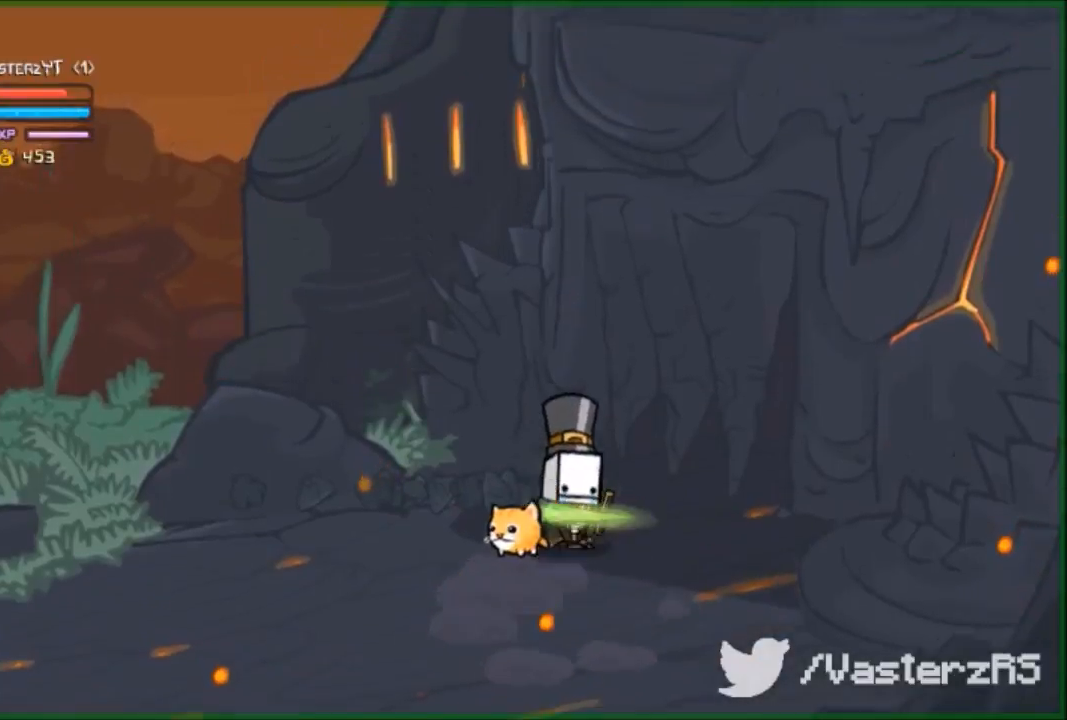
{"buttons": ["Y"], "left_stick": "up-right", "events": [[100, "Y", "up"], [233, "Y", "down"], [367, "Y", "up"], [467, "Y", "down"]]}
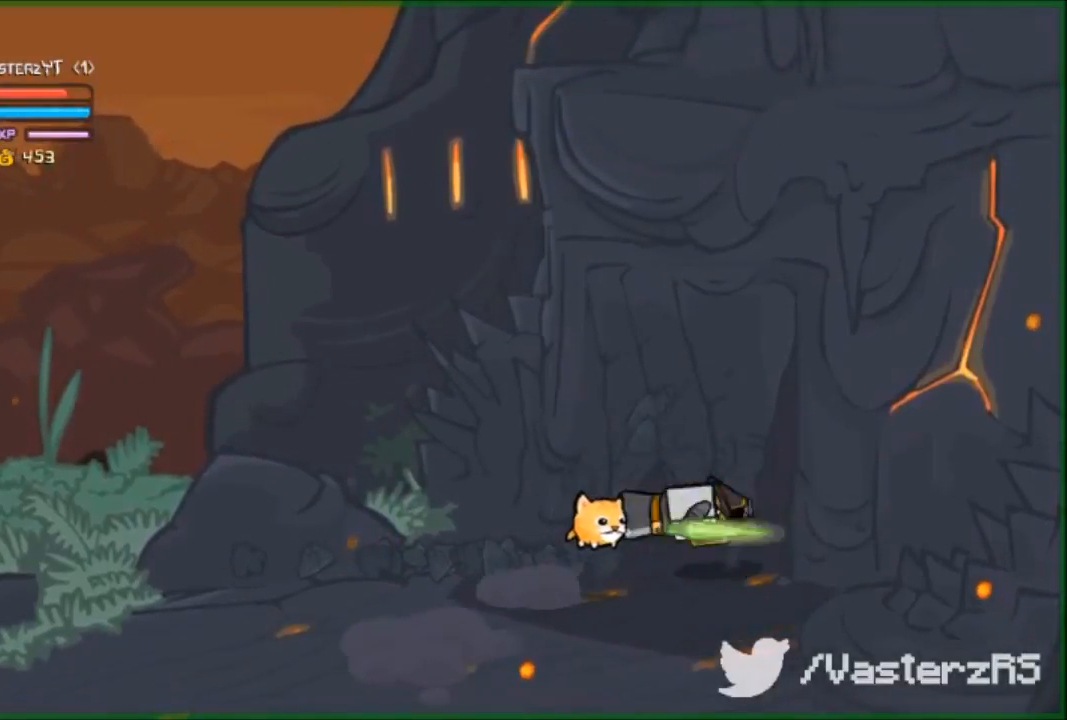
{"buttons": [], "left_stick": "center", "events": [[133, "Y", "up"], [167, "left_stick", "center"], [267, "Y", "down"], [333, "Y", "up"], [467, "Y", "down"], [500, "Y", "up"]]}
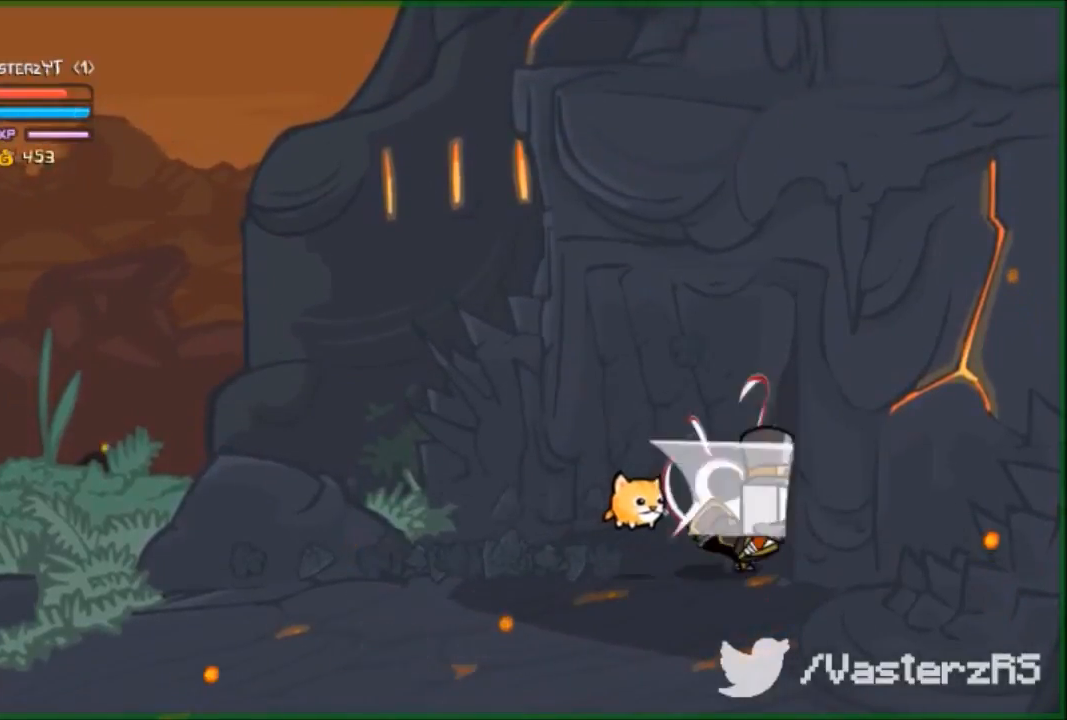
{"buttons": [], "left_stick": "center", "events": [[133, "Y", "down"], [233, "Y", "up"], [300, "Y", "down"], [433, "Y", "up"]]}
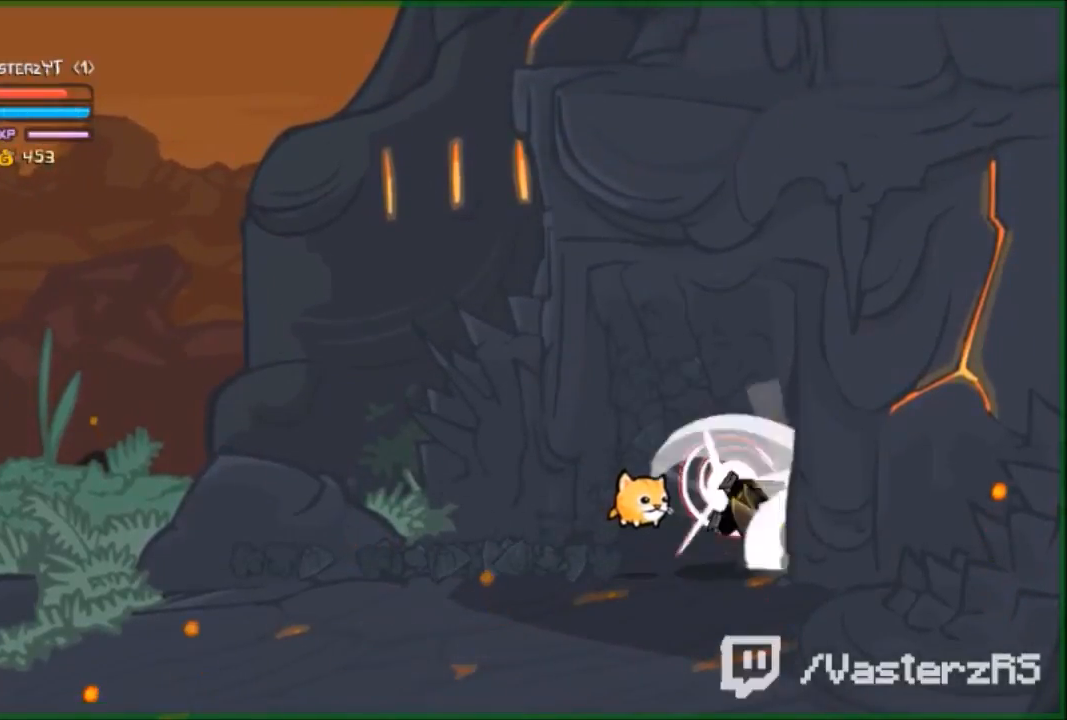
{"buttons": ["Y"], "left_stick": "center", "events": [[100, "Y", "down"], [200, "Y", "up"], [267, "Y", "down"], [367, "Y", "up"], [433, "Y", "down"]]}
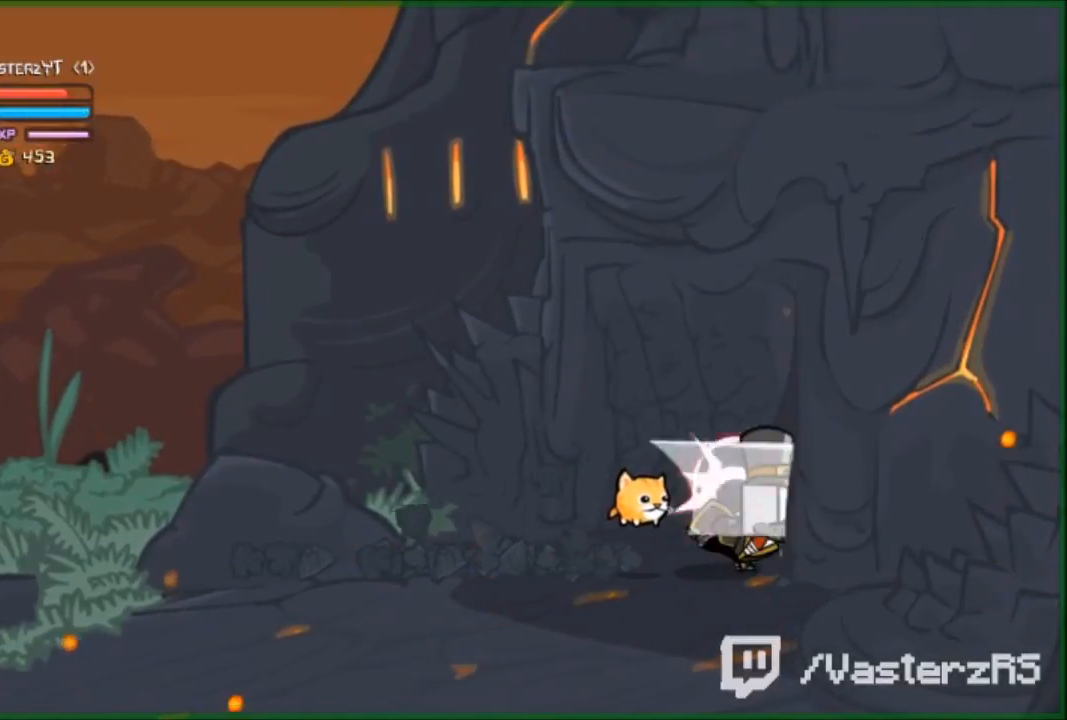
{"buttons": ["Y"], "left_stick": "center", "events": [[33, "Y", "up"], [133, "Y", "down"], [200, "Y", "up"], [300, "Y", "down"], [333, "Y", "up"], [500, "Y", "down"]]}
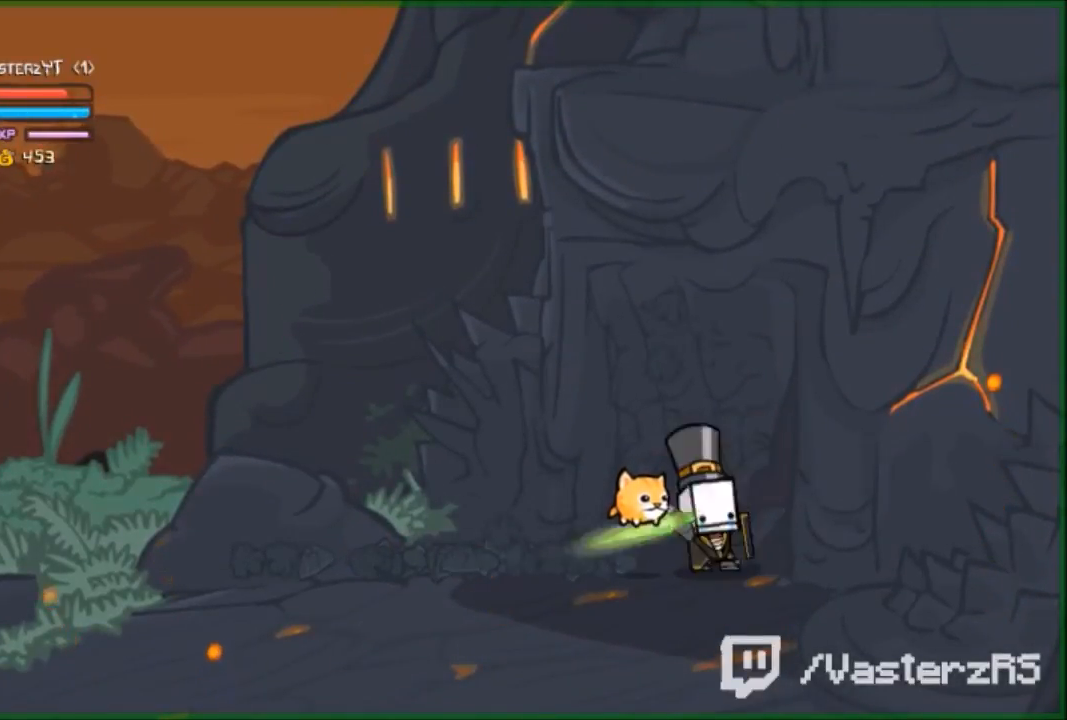
{"buttons": ["Y"], "left_stick": "center", "events": [[67, "Y", "up"], [133, "Y", "down"], [200, "Y", "up"], [333, "Y", "down"], [400, "Y", "up"], [500, "Y", "down"]]}
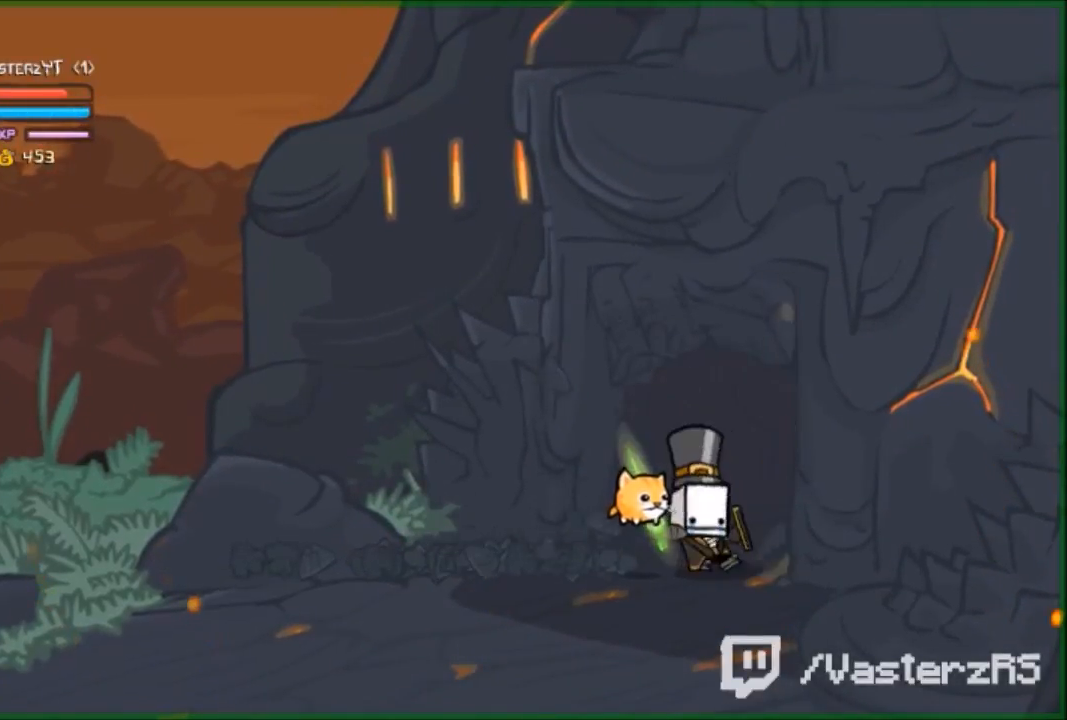
{"buttons": ["Y"], "left_stick": "center", "events": [[67, "Y", "up"], [167, "Y", "down"], [233, "Y", "up"], [500, "Y", "down"]]}
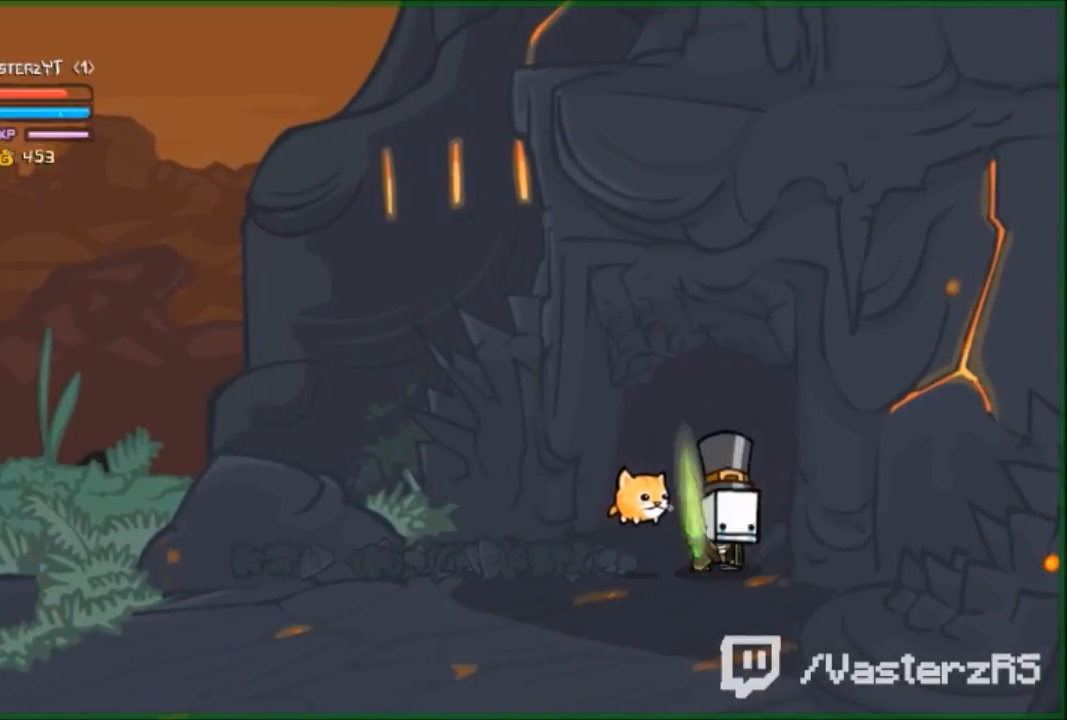
{"buttons": [], "left_stick": "up-right", "events": [[33, "left_stick", "up"], [100, "Y", "up"], [233, "left_stick", "up-right"]]}
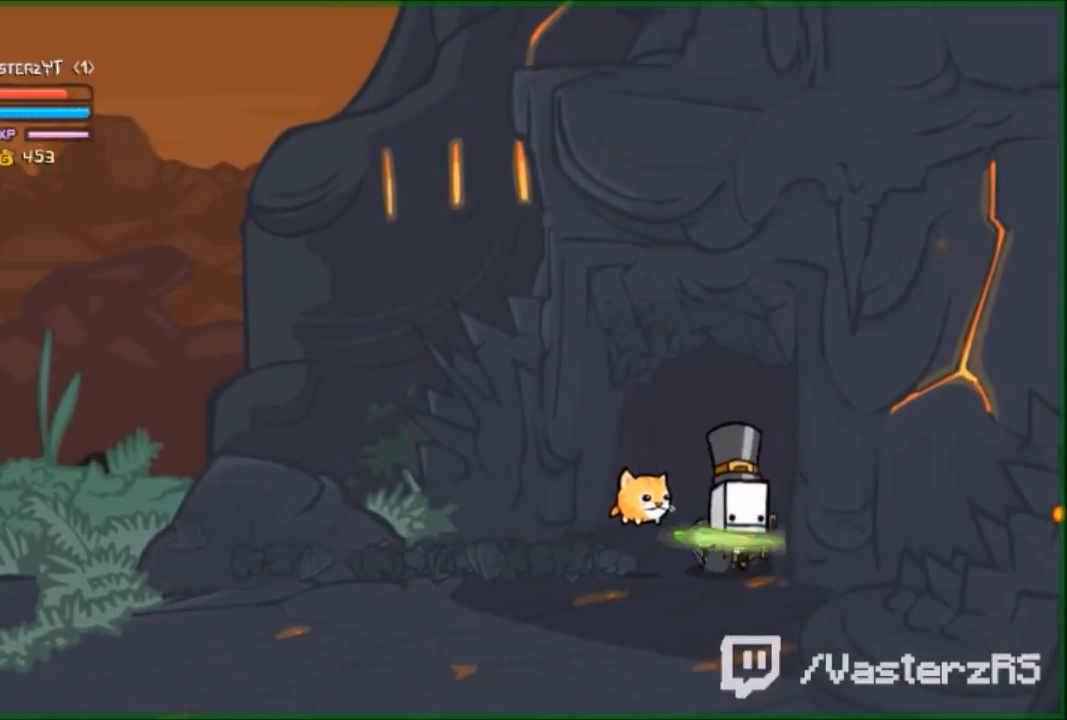
{"buttons": [], "left_stick": "right", "events": [[33, "left_stick", "right"]]}
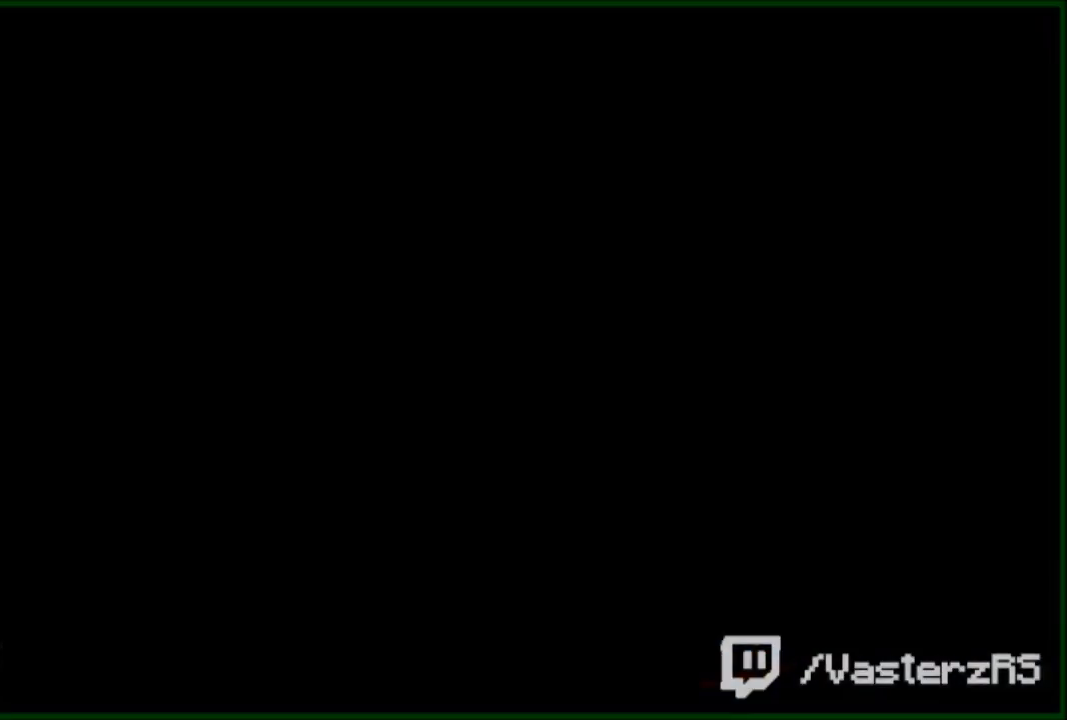
{"buttons": [], "left_stick": "center", "events": [[500, "left_stick", "center"]]}